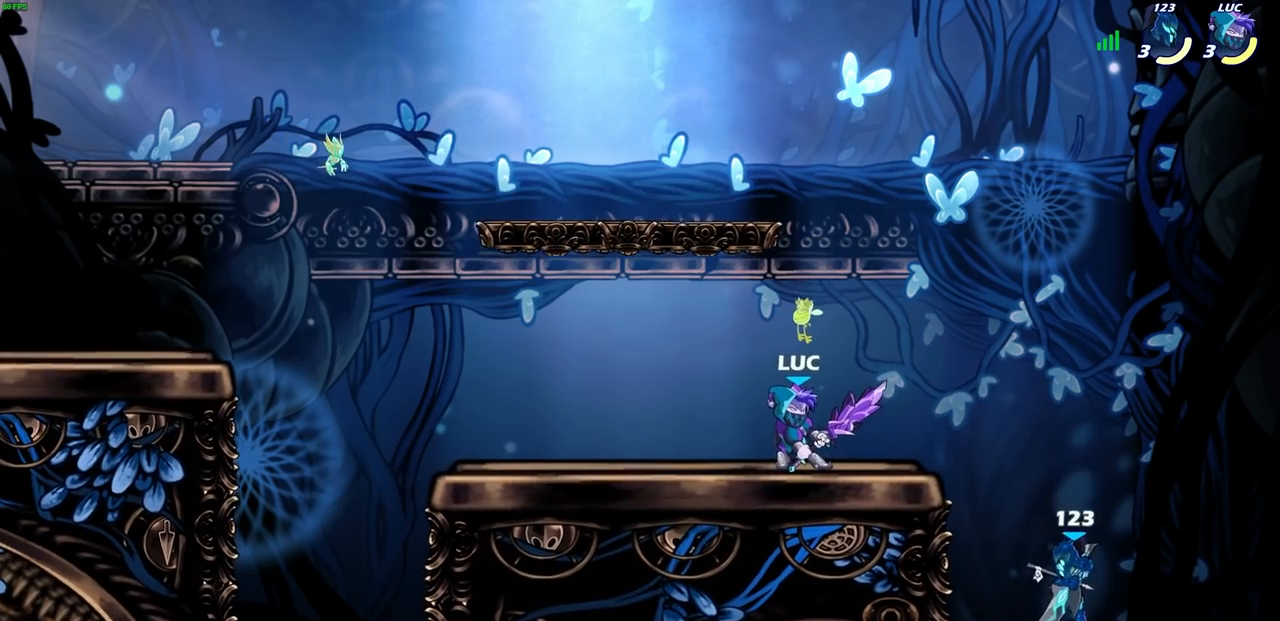
Gameplay with a controller (PlayStation layout); each line is a JSON object with the inputs held at the frame after it. "events" lists button and stick changes between this image and that frame as [ms after this image, input, new state], when the widget could be followed in between. Not read: R3 right_stick.
{"buttons": [], "left_stick": "center", "events": [[333, "CIRCLE", "down"], [400, "CIRCLE", "up"]]}
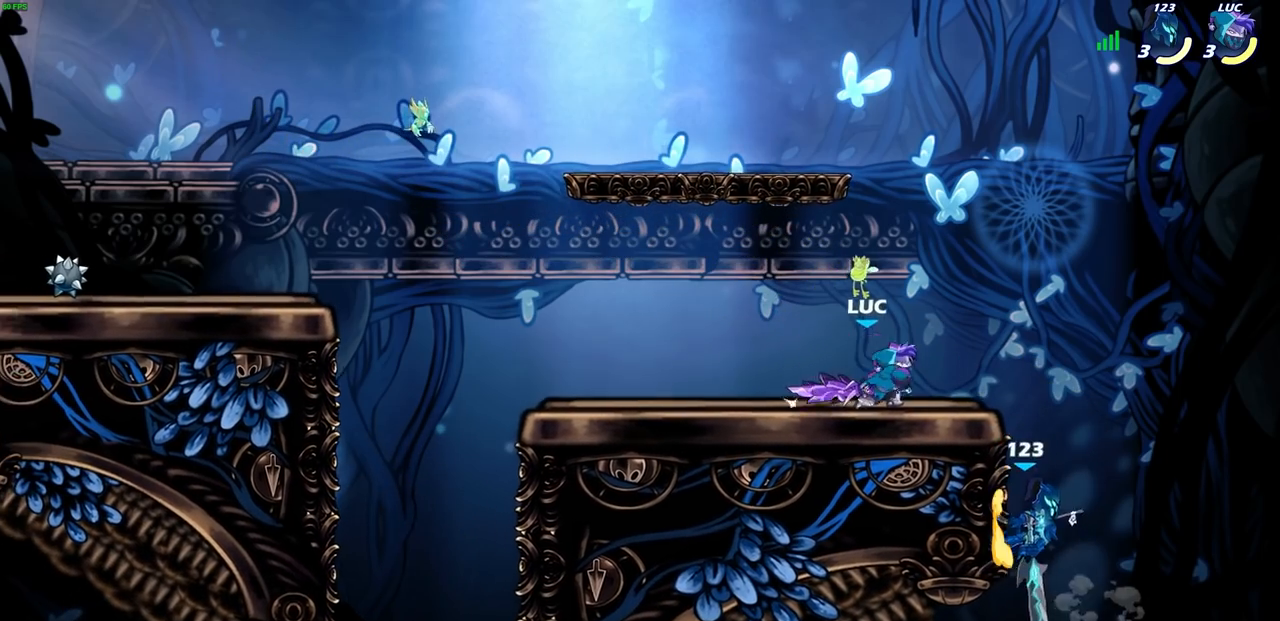
{"buttons": [], "left_stick": "center", "events": []}
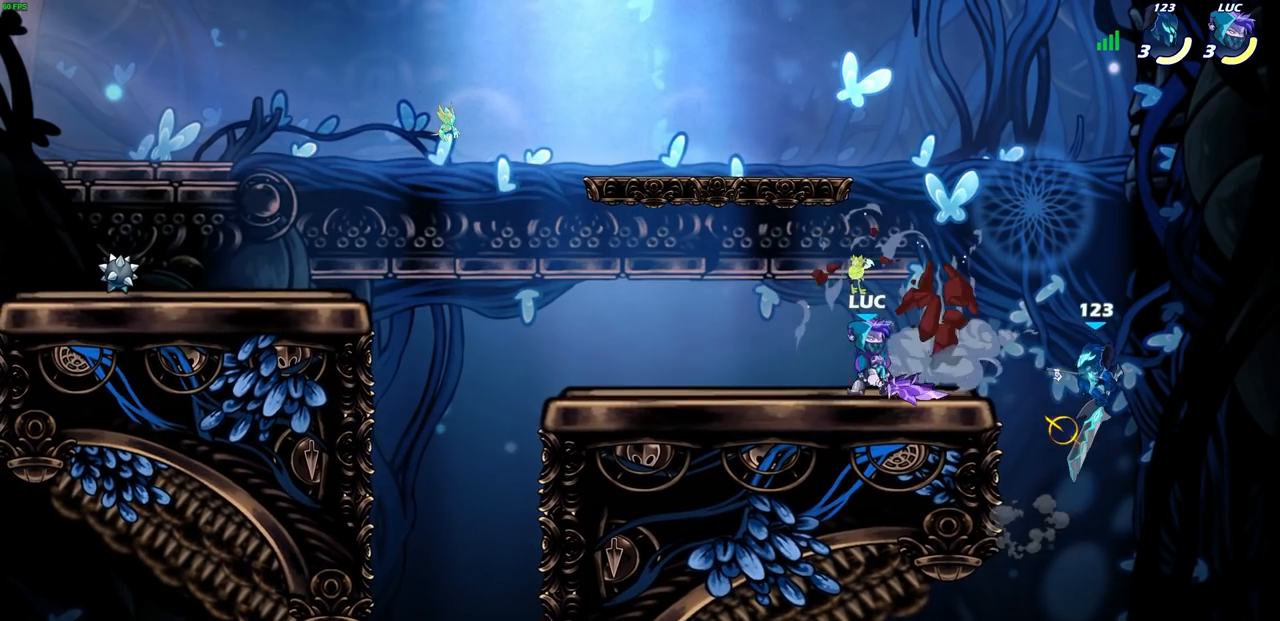
{"buttons": [], "left_stick": "right", "events": [[67, "left_stick", "left"], [250, "R2", "down"], [400, "R2", "up"], [467, "left_stick", "right"]]}
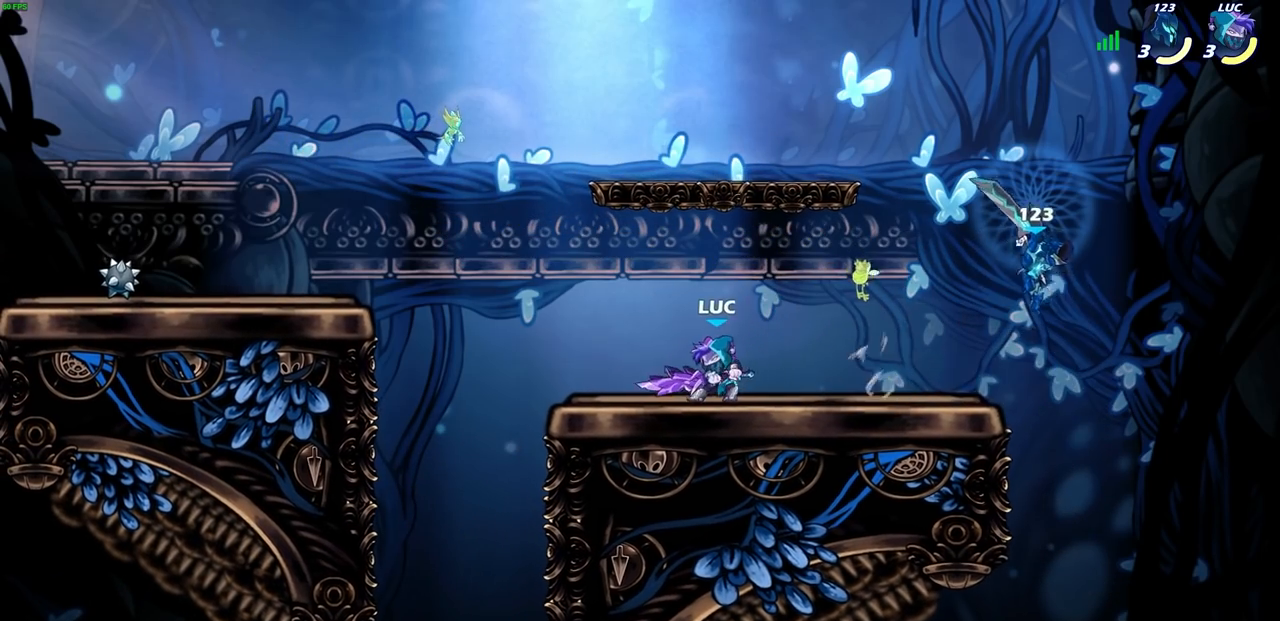
{"buttons": [], "left_stick": "right", "events": [[167, "R2", "down"], [200, "CROSS", "down"], [250, "SQUARE", "down"], [267, "R2", "up"], [283, "CROSS", "up"], [333, "SQUARE", "up"]]}
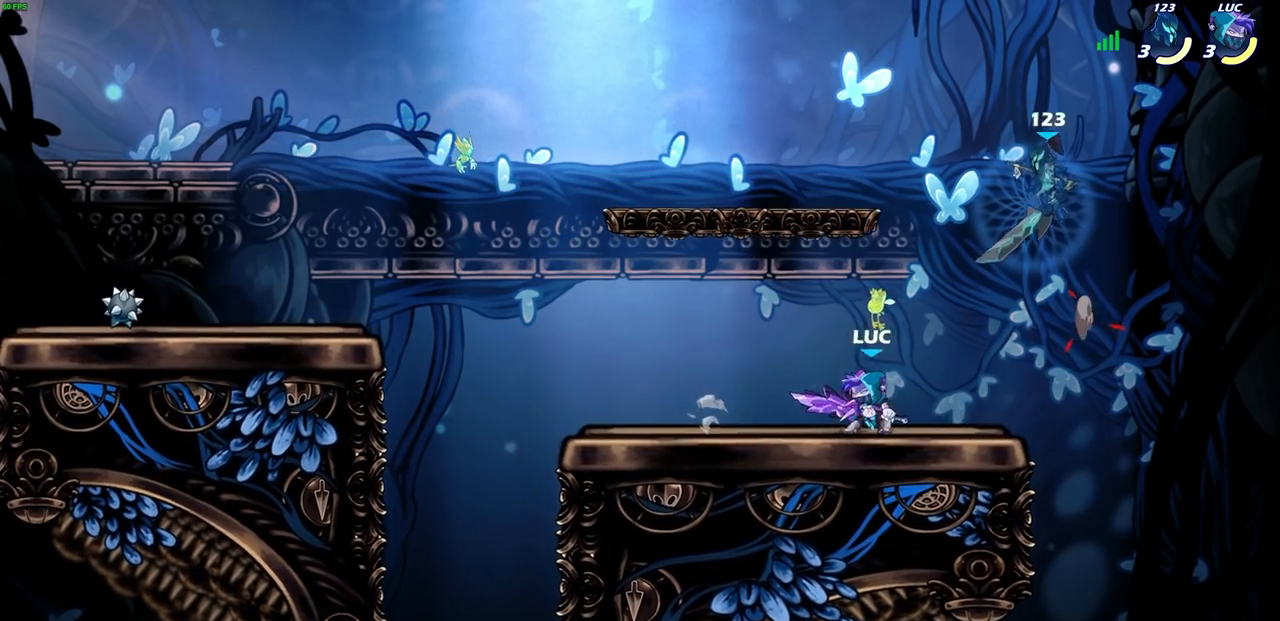
{"buttons": [], "left_stick": "center", "events": [[50, "SQUARE", "down"], [83, "SQUARE", "up"], [117, "left_stick", "up"], [200, "left_stick", "left"], [400, "left_stick", "center"]]}
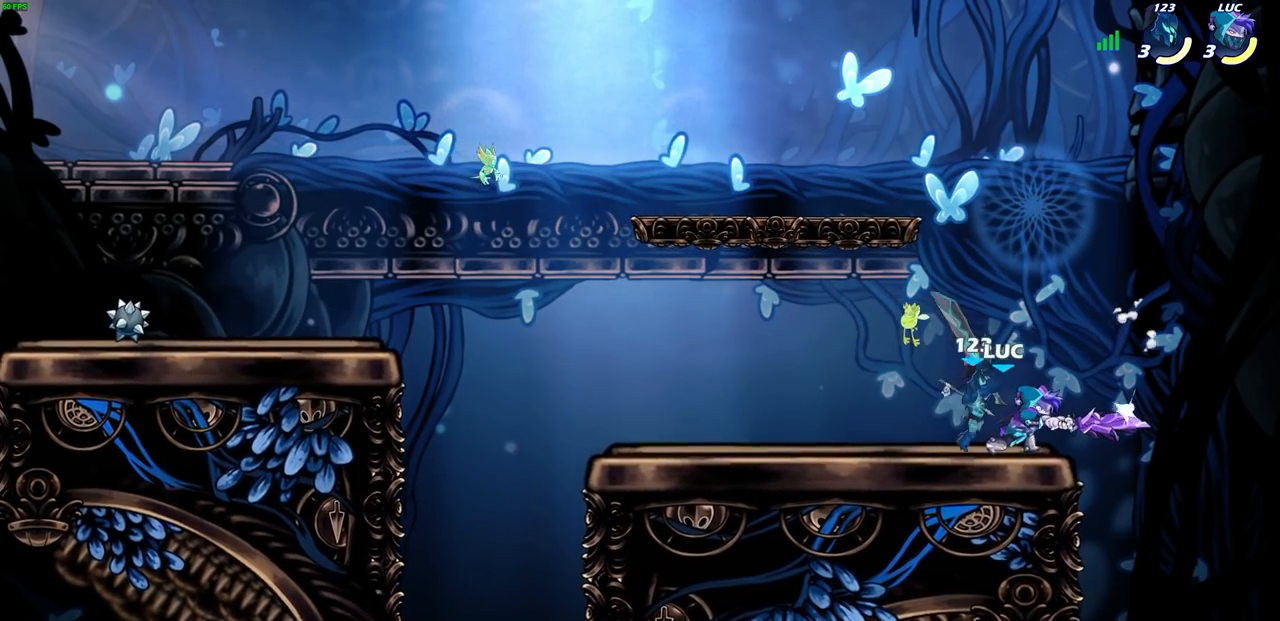
{"buttons": [], "left_stick": "up-left", "events": [[350, "left_stick", "up-left"]]}
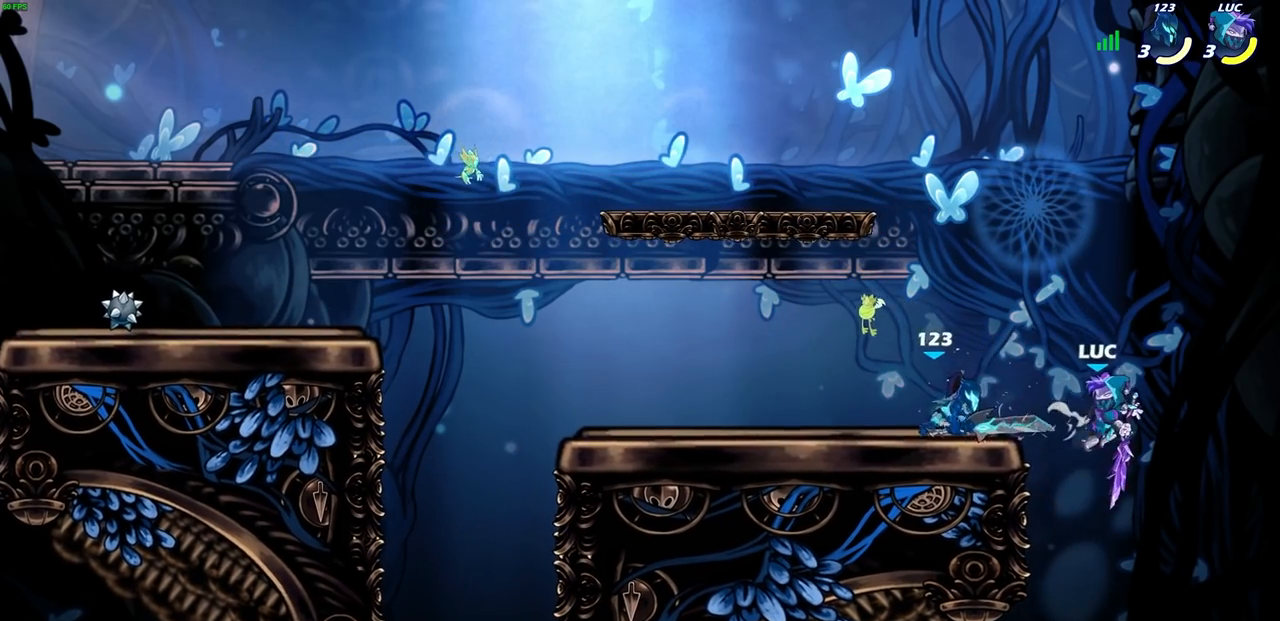
{"buttons": [], "left_stick": "up-left", "events": [[100, "left_stick", "left"], [133, "R2", "down"], [300, "R2", "up"], [383, "CIRCLE", "down"], [417, "left_stick", "up-left"], [500, "CIRCLE", "up"]]}
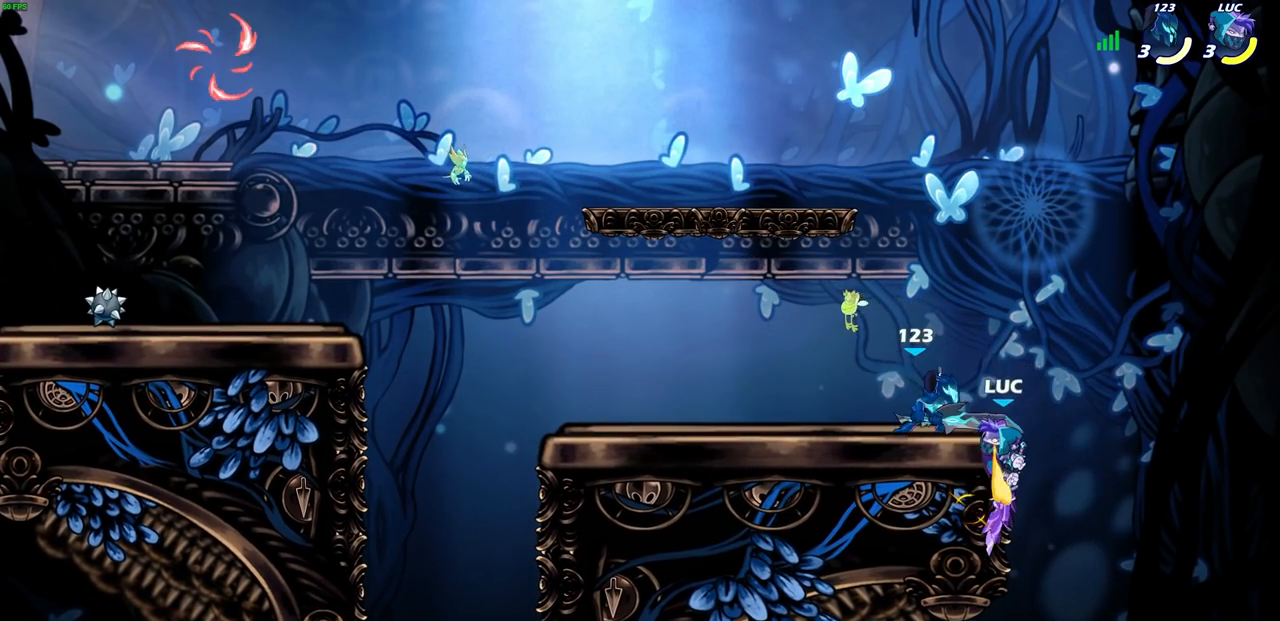
{"buttons": [], "left_stick": "up", "events": [[100, "left_stick", "up"], [333, "left_stick", "up-left"], [500, "left_stick", "up"]]}
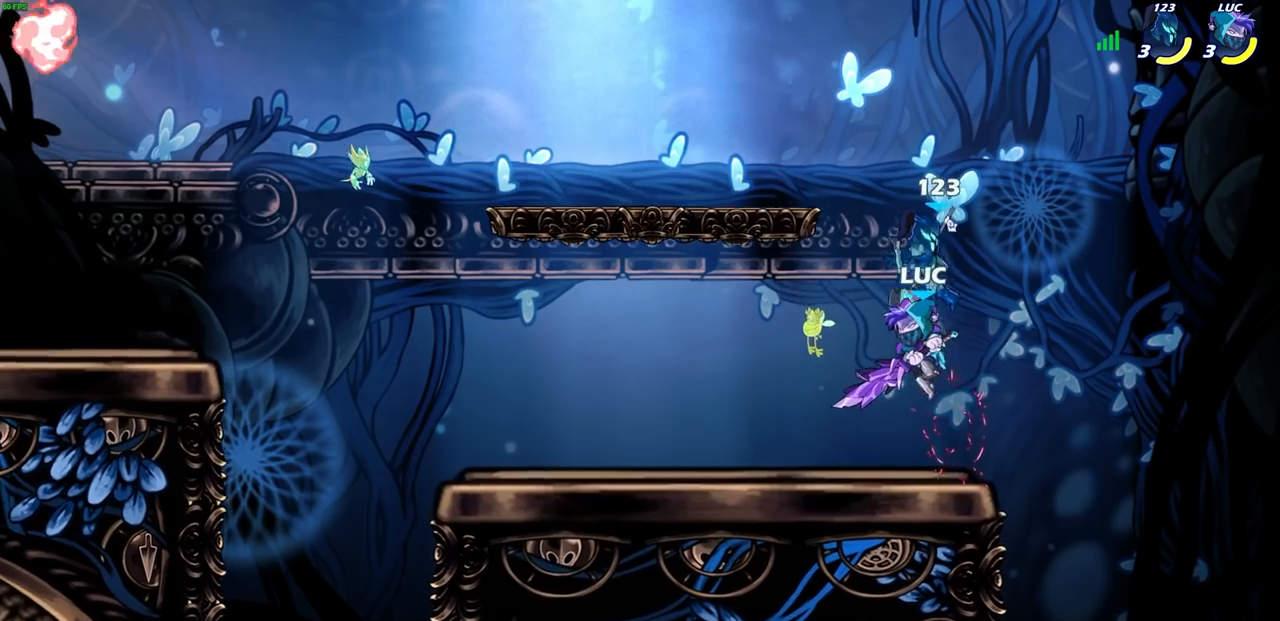
{"buttons": [], "left_stick": "center", "events": [[50, "CROSS", "down"], [83, "SQUARE", "down"], [100, "left_stick", "center"], [150, "CROSS", "up"], [167, "SQUARE", "up"]]}
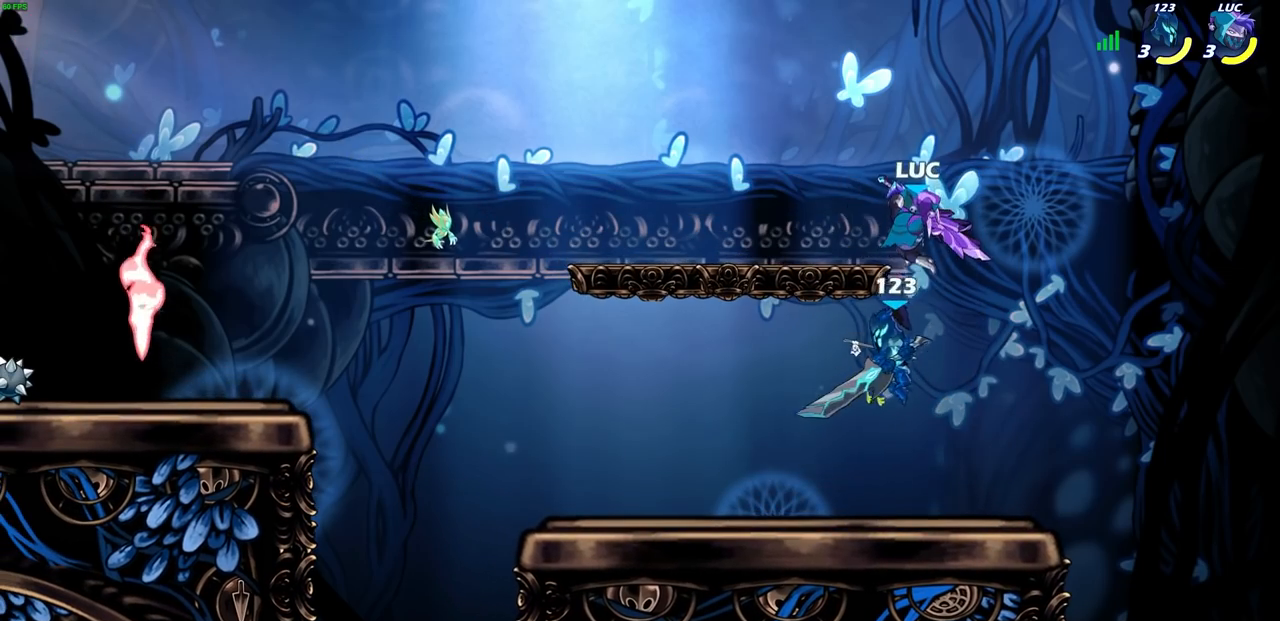
{"buttons": ["SQUARE"], "left_stick": "down-left", "events": [[83, "left_stick", "left"], [183, "left_stick", "down-left"], [283, "SQUARE", "down"], [367, "SQUARE", "up"], [483, "SQUARE", "down"]]}
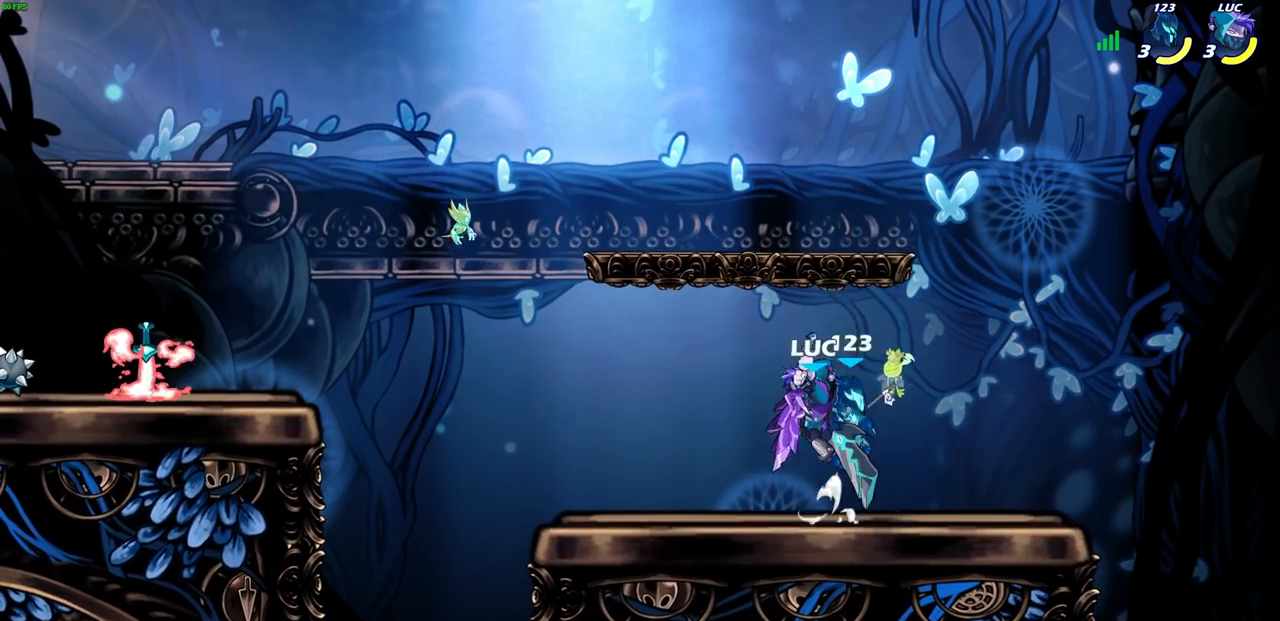
{"buttons": [], "left_stick": "right", "events": [[83, "SQUARE", "up"], [83, "left_stick", "down"], [267, "left_stick", "right"]]}
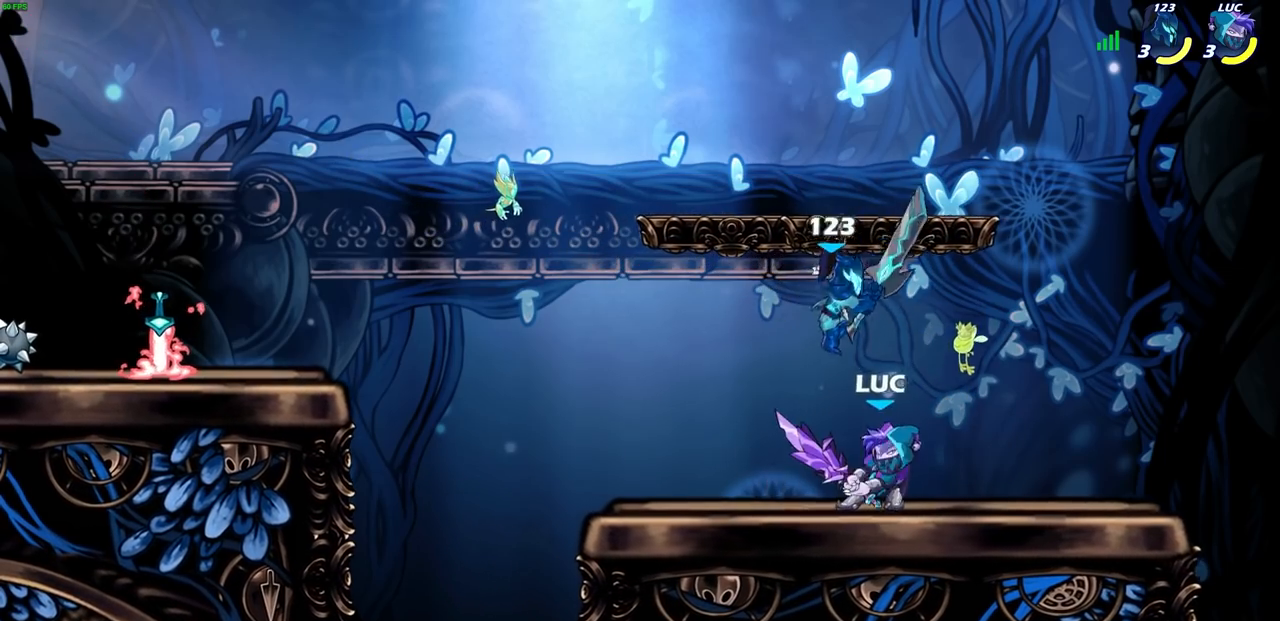
{"buttons": [], "left_stick": "right", "events": []}
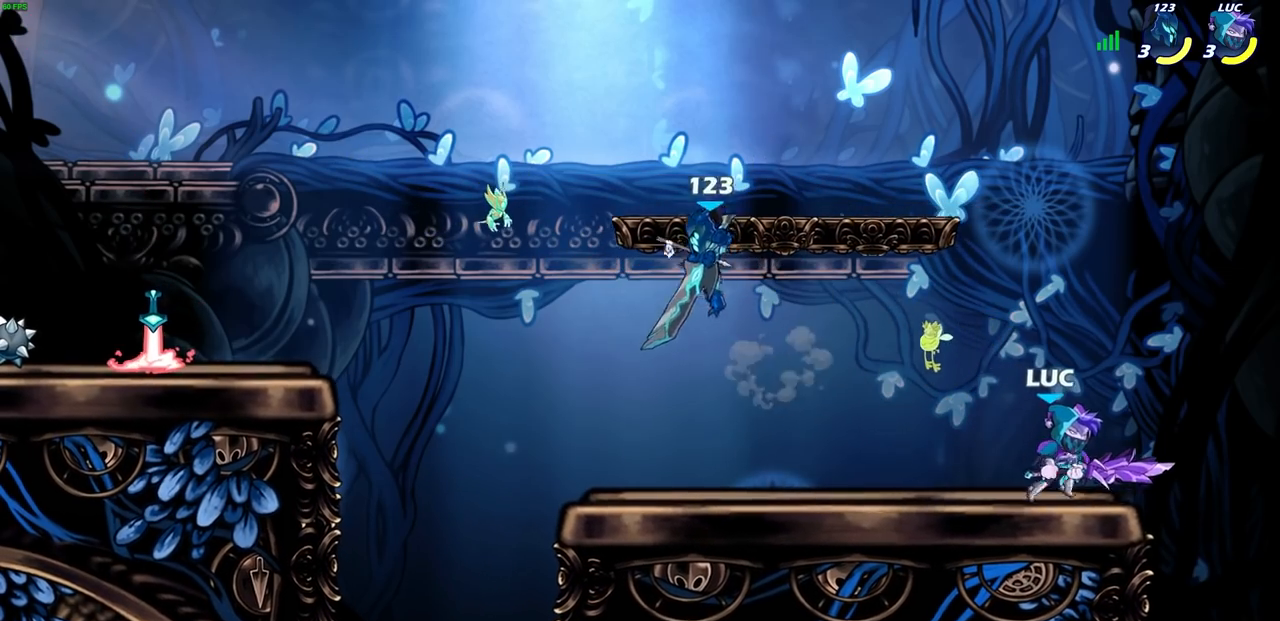
{"buttons": ["SQUARE"], "left_stick": "left", "events": [[50, "left_stick", "down-left"], [150, "SQUARE", "down"], [283, "SQUARE", "up"], [333, "left_stick", "left"], [450, "SQUARE", "down"]]}
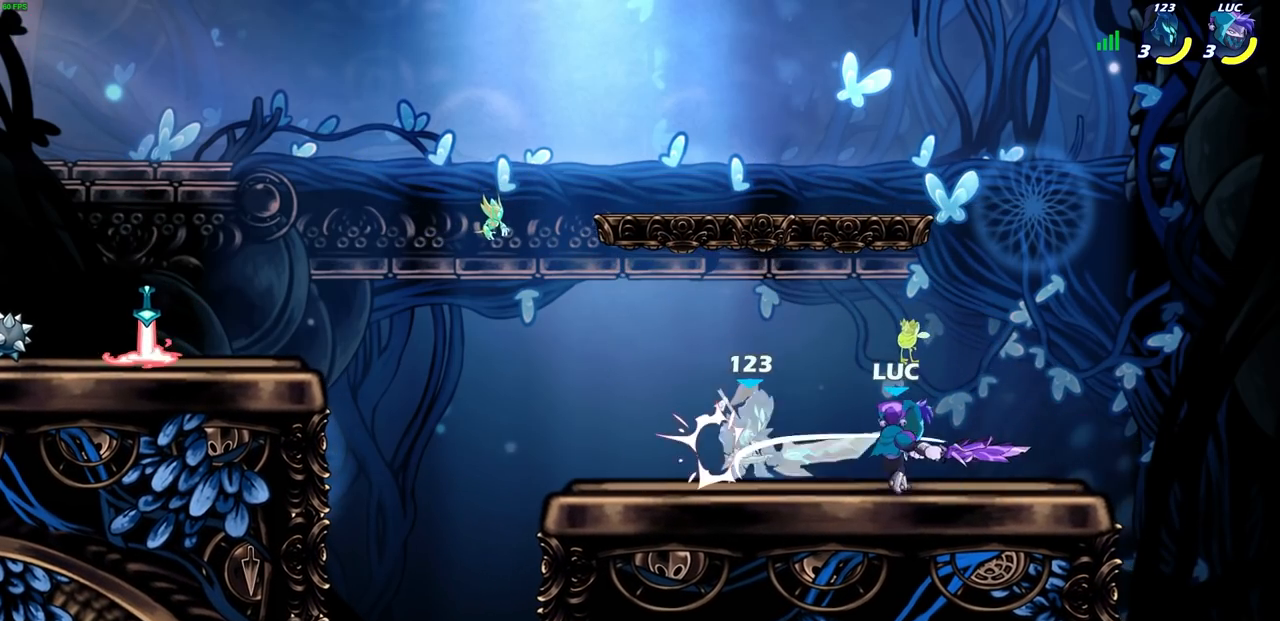
{"buttons": [], "left_stick": "left", "events": [[33, "SQUARE", "up"], [133, "SQUARE", "down"], [233, "SQUARE", "up"], [333, "SQUARE", "down"], [433, "SQUARE", "up"]]}
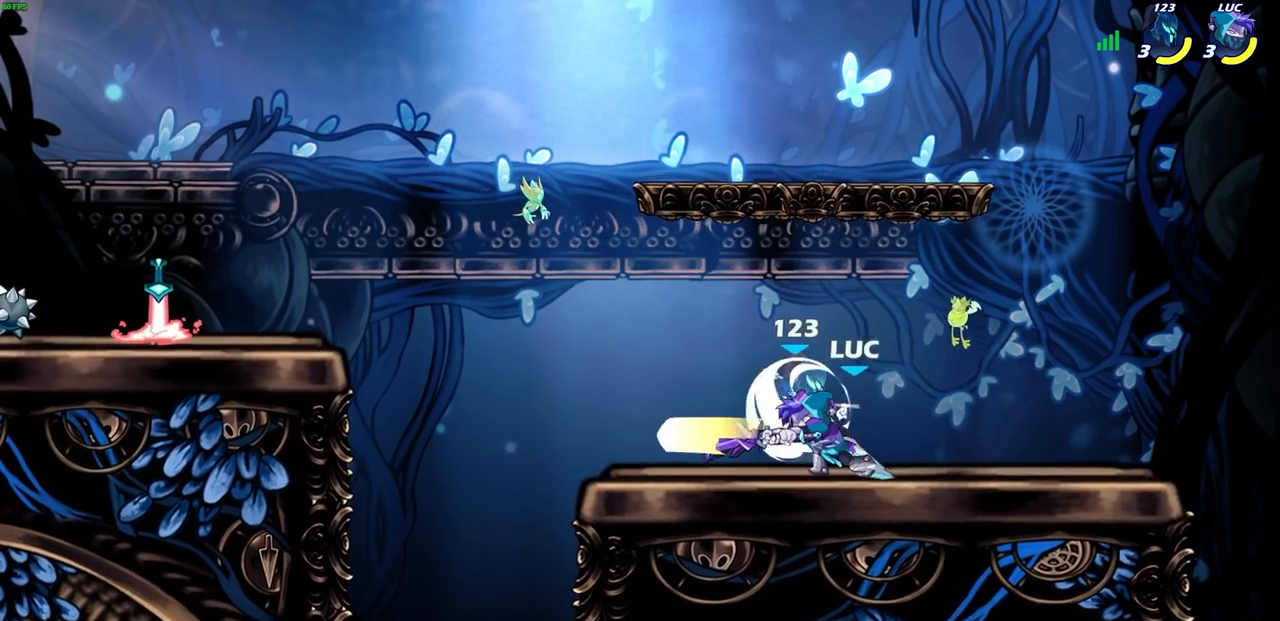
{"buttons": ["SQUARE"], "left_stick": "right", "events": [[17, "SQUARE", "down"], [117, "SQUARE", "up"], [117, "left_stick", "center"], [233, "SQUARE", "down"], [333, "SQUARE", "up"], [400, "SQUARE", "down"], [500, "left_stick", "right"]]}
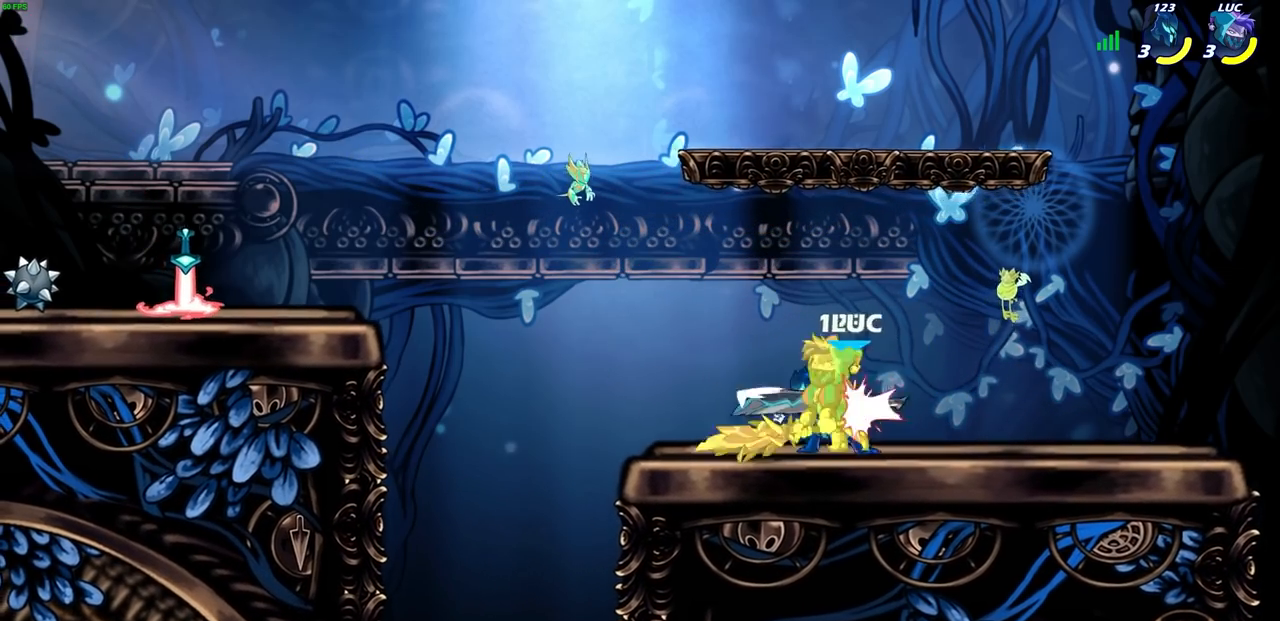
{"buttons": ["CROSS", "R2"], "left_stick": "up", "events": [[17, "SQUARE", "up"], [333, "left_stick", "center"], [383, "CROSS", "down"], [400, "left_stick", "up"], [417, "R2", "down"]]}
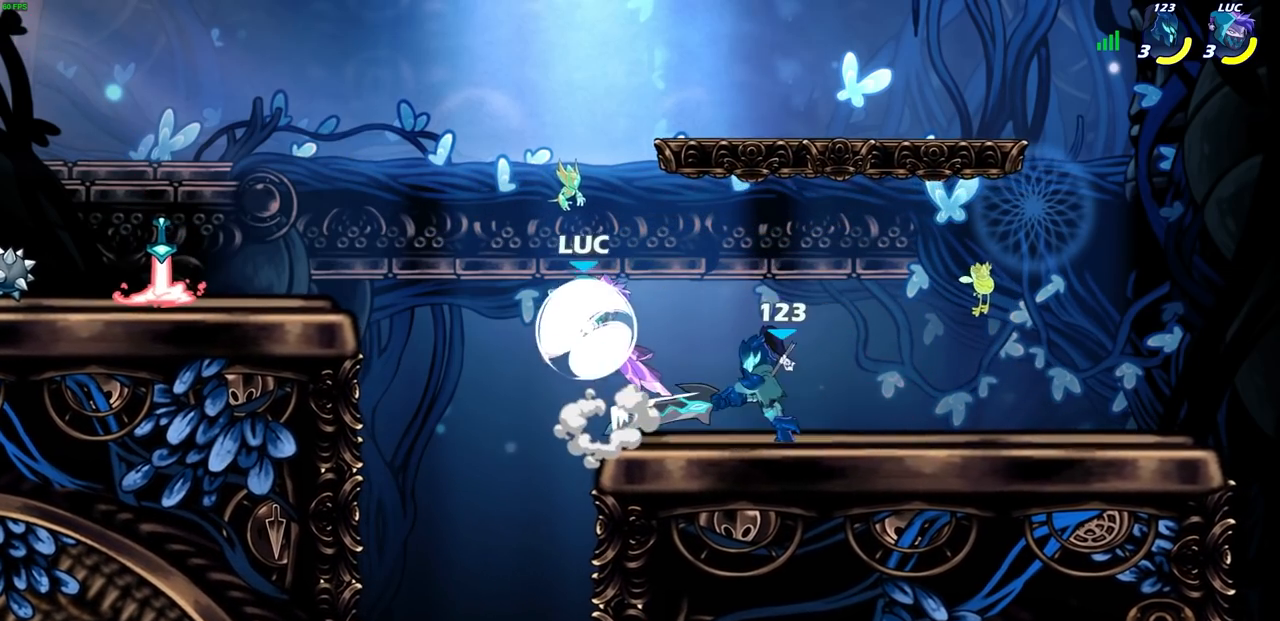
{"buttons": [], "left_stick": "down", "events": [[33, "R1", "down"], [100, "CROSS", "up"], [100, "R1", "up"], [133, "R2", "up"], [183, "left_stick", "up-right"], [417, "SQUARE", "down"], [417, "left_stick", "down"], [483, "SQUARE", "up"]]}
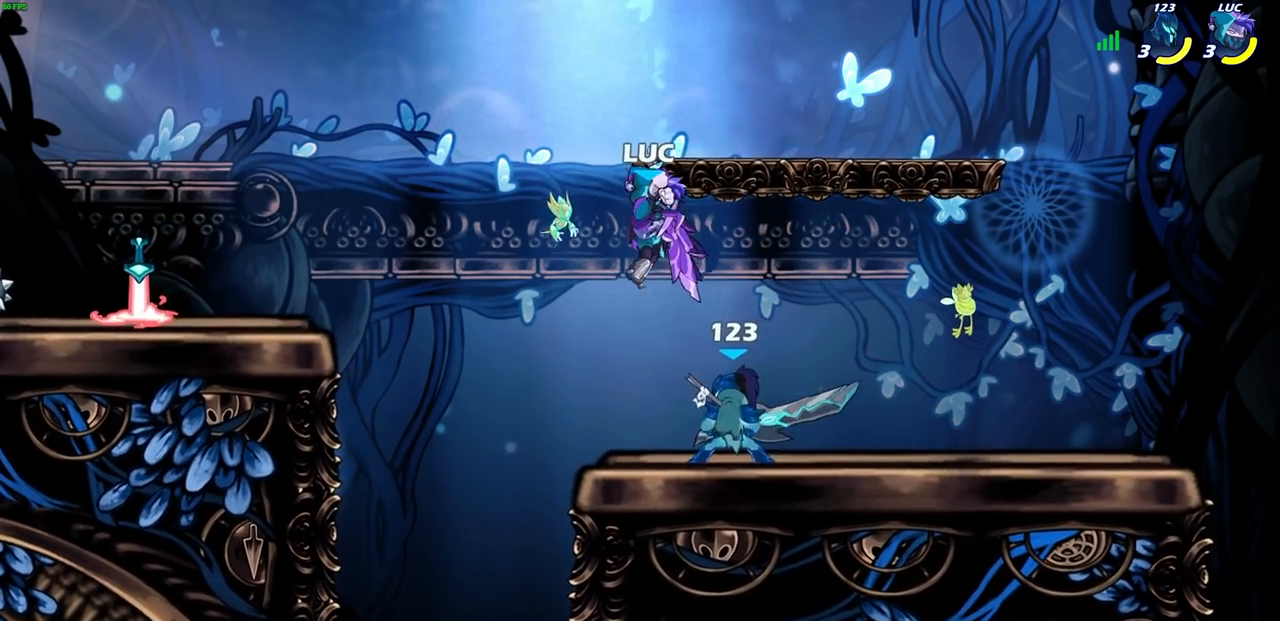
{"buttons": ["SQUARE"], "left_stick": "down", "events": [[117, "SQUARE", "down"], [217, "SQUARE", "up"], [317, "SQUARE", "down"], [433, "SQUARE", "up"], [500, "SQUARE", "down"]]}
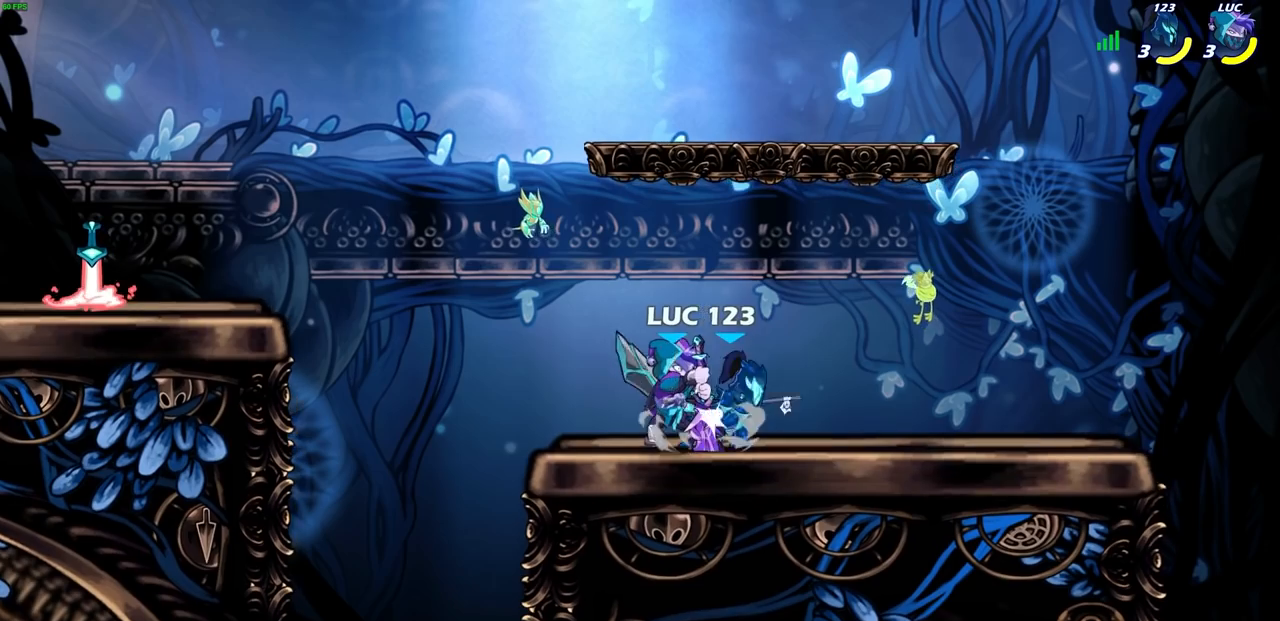
{"buttons": [], "left_stick": "center", "events": [[100, "SQUARE", "up"], [183, "SQUARE", "down"], [283, "SQUARE", "up"], [383, "left_stick", "center"]]}
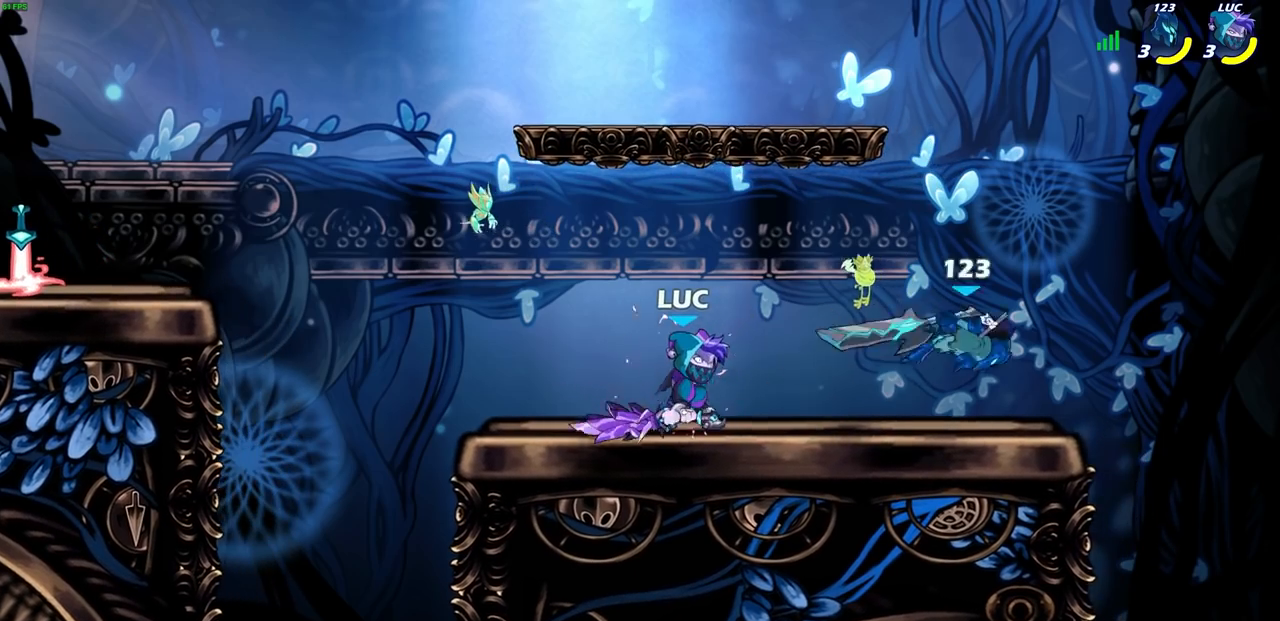
{"buttons": ["CIRCLE", "R2"], "left_stick": "center", "events": [[367, "left_stick", "right"], [417, "R2", "down"], [450, "CIRCLE", "down"], [467, "left_stick", "center"]]}
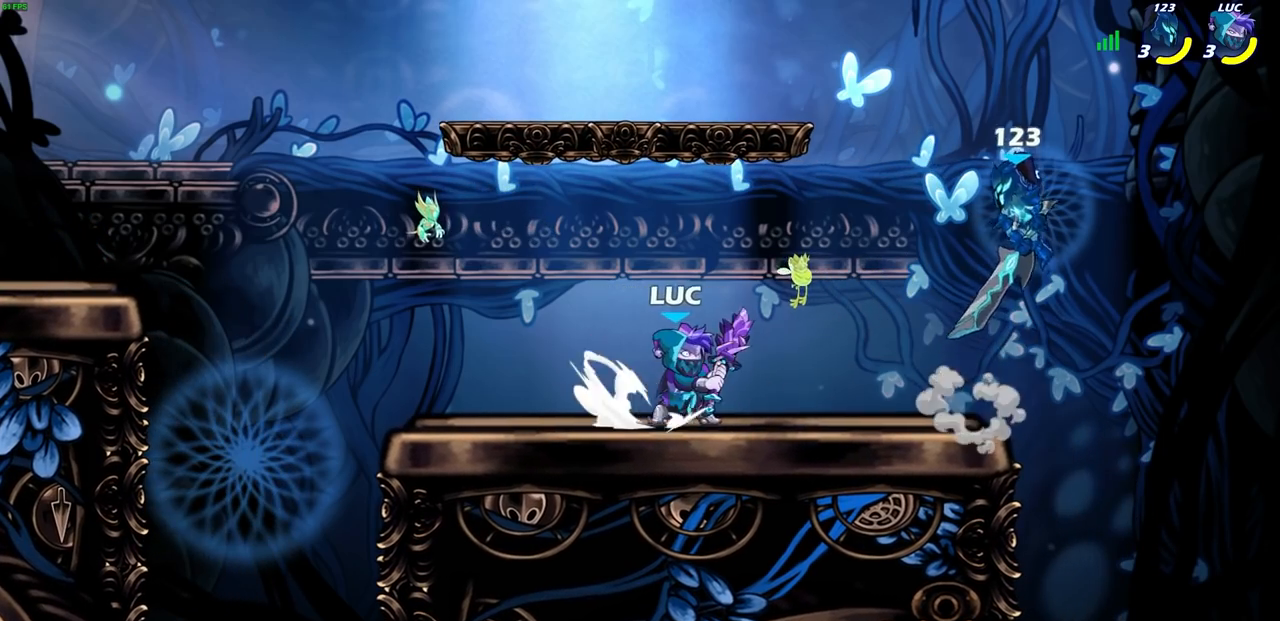
{"buttons": [], "left_stick": "center", "events": [[33, "R2", "up"], [83, "CIRCLE", "up"], [117, "CIRCLE", "down"], [283, "CIRCLE", "up"]]}
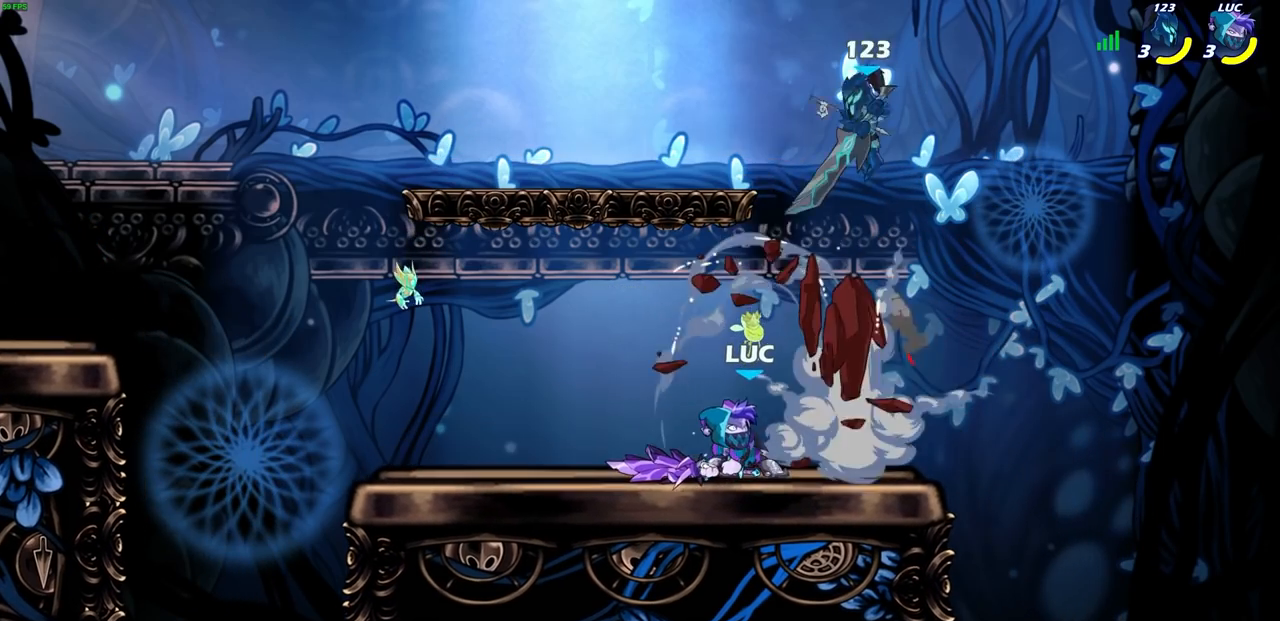
{"buttons": ["R2"], "left_stick": "center", "events": [[383, "R2", "down"]]}
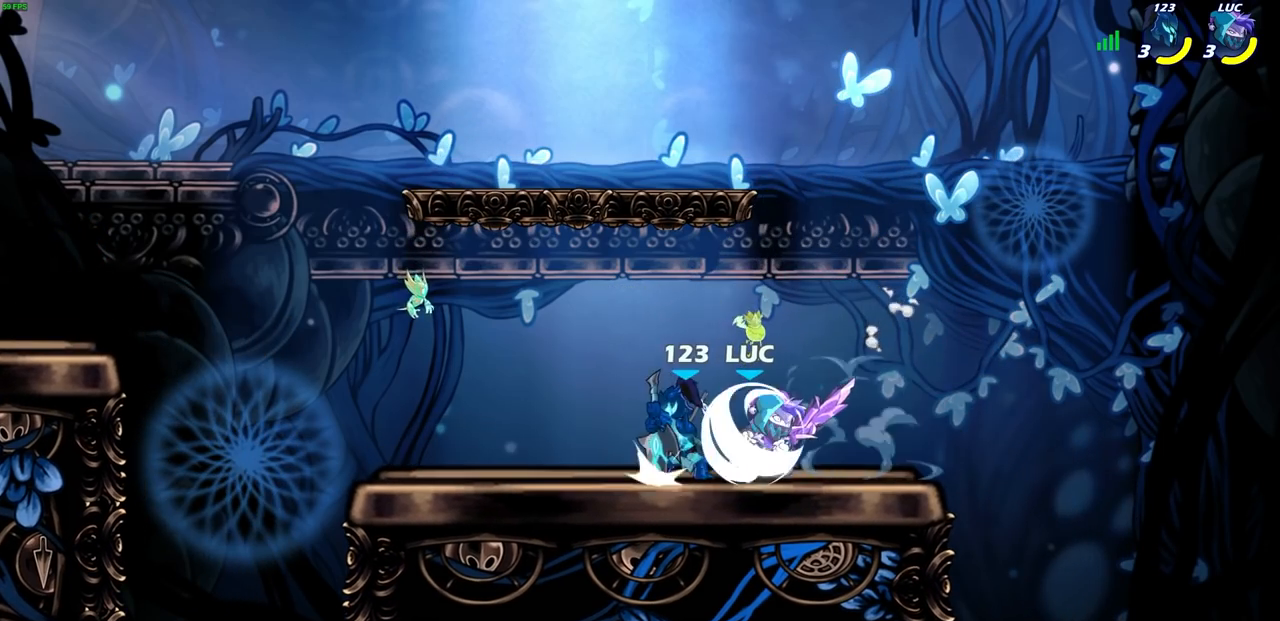
{"buttons": [], "left_stick": "down-left", "events": [[167, "left_stick", "left"], [217, "R2", "up"], [217, "SQUARE", "down"], [300, "left_stick", "center"], [317, "SQUARE", "up"], [400, "SQUARE", "down"], [450, "left_stick", "down"], [500, "SQUARE", "up"], [500, "left_stick", "down-left"]]}
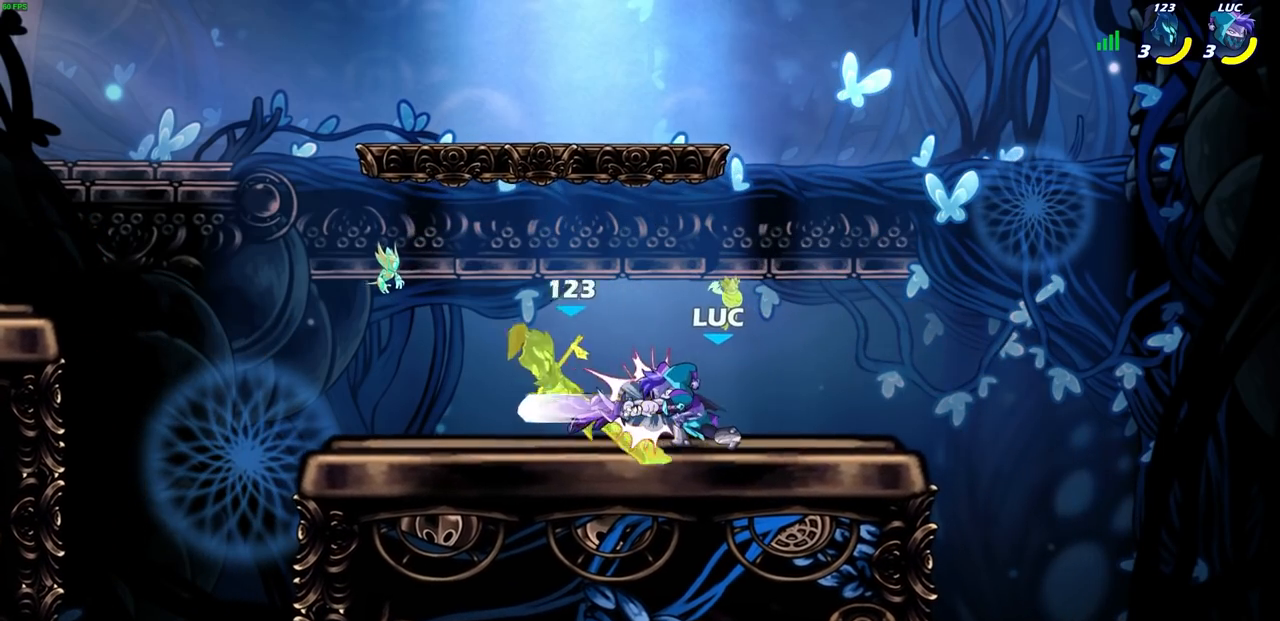
{"buttons": ["SQUARE"], "left_stick": "left", "events": [[83, "SQUARE", "down"], [150, "left_stick", "left"], [183, "SQUARE", "up"], [283, "SQUARE", "down"], [400, "SQUARE", "up"], [500, "SQUARE", "down"]]}
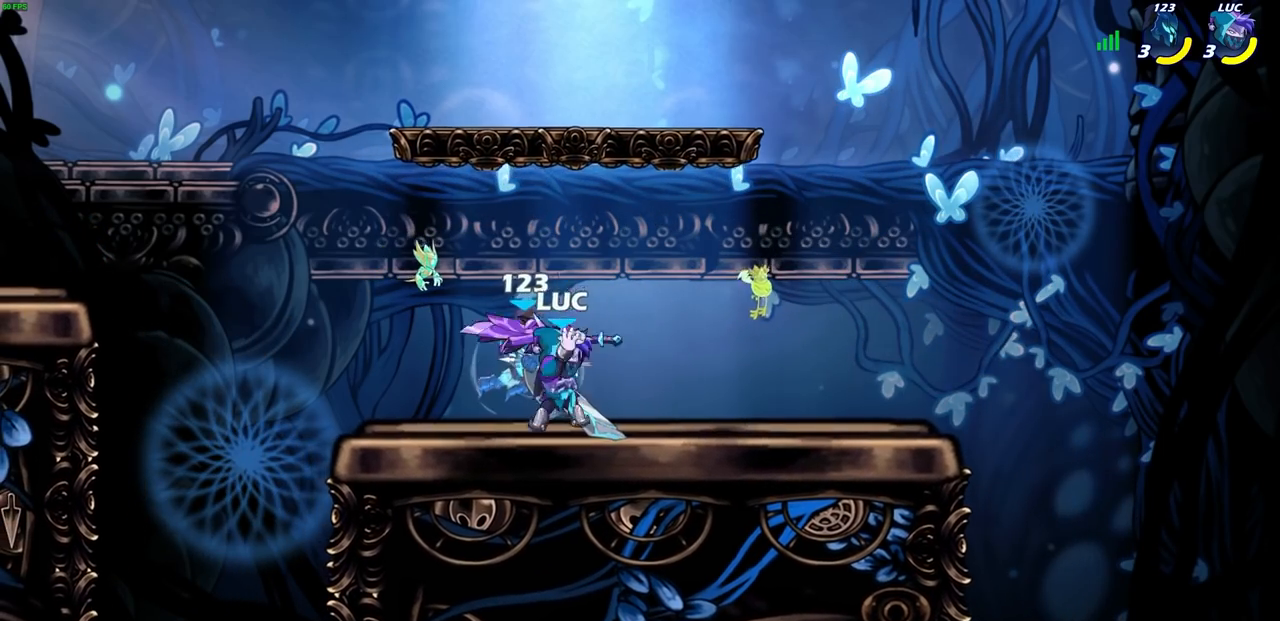
{"buttons": [], "left_stick": "center", "events": [[100, "SQUARE", "up"], [183, "SQUARE", "down"], [200, "left_stick", "center"], [283, "SQUARE", "up"], [350, "SQUARE", "down"], [483, "SQUARE", "up"]]}
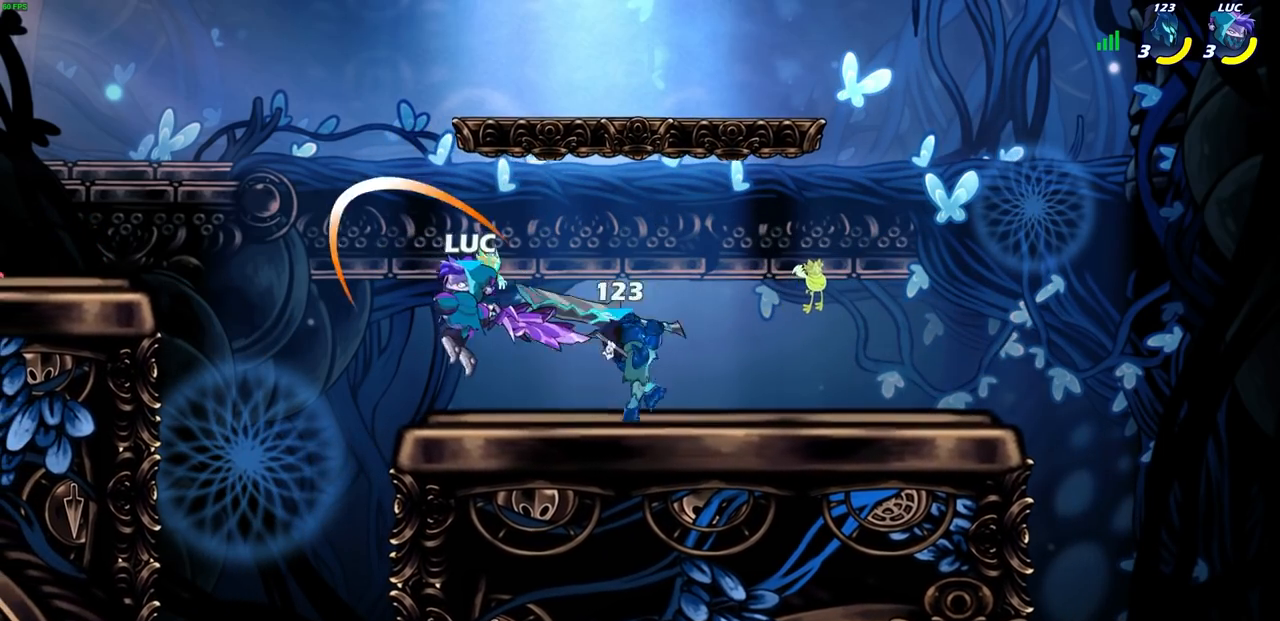
{"buttons": [], "left_stick": "right", "events": [[417, "CROSS", "down"], [433, "left_stick", "right"], [500, "CROSS", "up"]]}
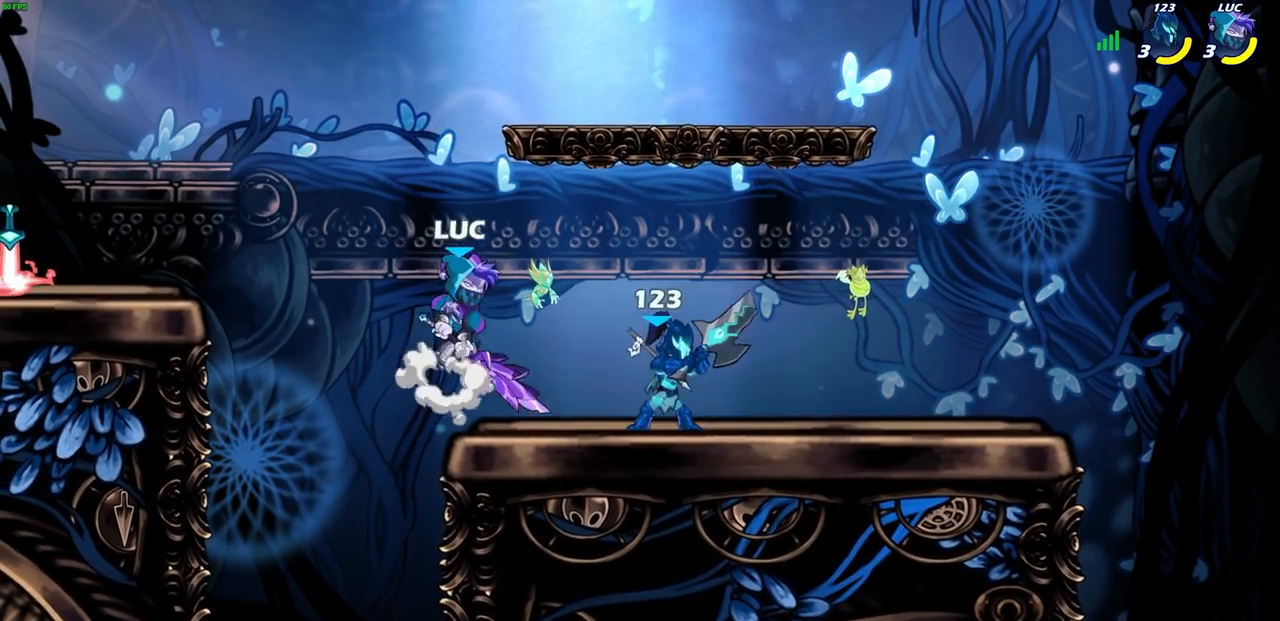
{"buttons": [], "left_stick": "right", "events": [[83, "R1", "down"], [167, "R1", "up"], [200, "left_stick", "center"], [467, "left_stick", "right"]]}
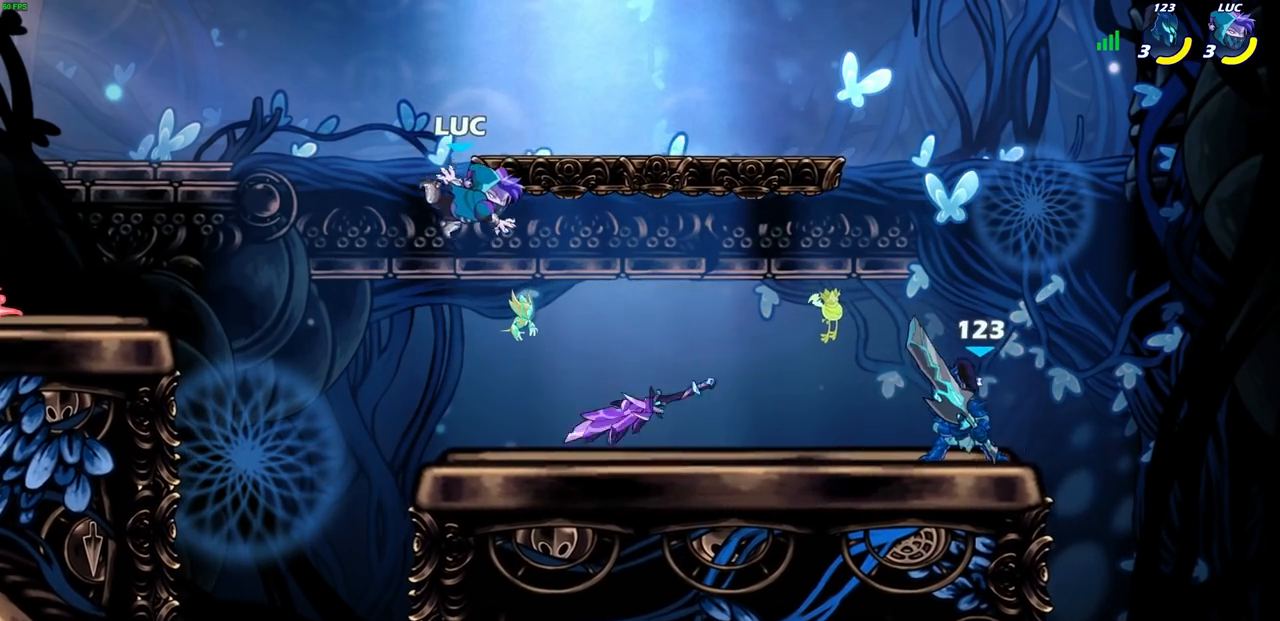
{"buttons": ["R2"], "left_stick": "right", "events": [[400, "R2", "down"], [417, "R1", "down"], [500, "R1", "up"]]}
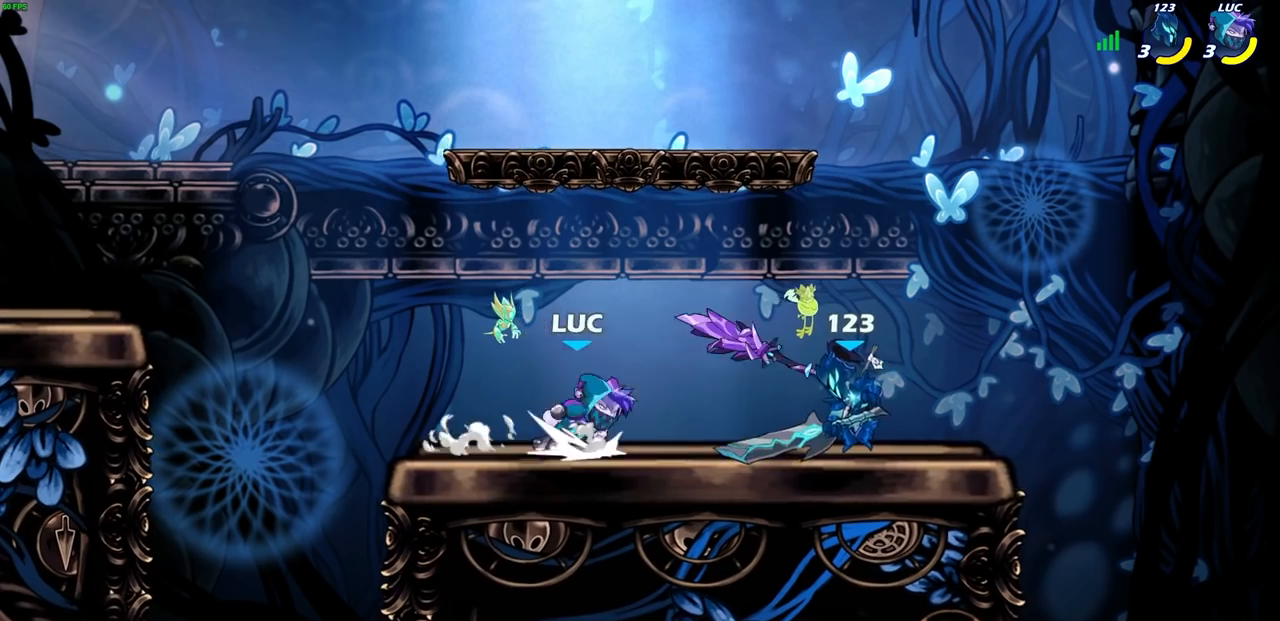
{"buttons": ["SQUARE"], "left_stick": "down", "events": [[17, "R2", "up"], [83, "R1", "down"], [100, "left_stick", "center"], [150, "SQUARE", "down"], [183, "R1", "up"], [217, "SQUARE", "up"], [300, "SQUARE", "down"], [400, "SQUARE", "up"], [467, "SQUARE", "down"], [467, "left_stick", "down"]]}
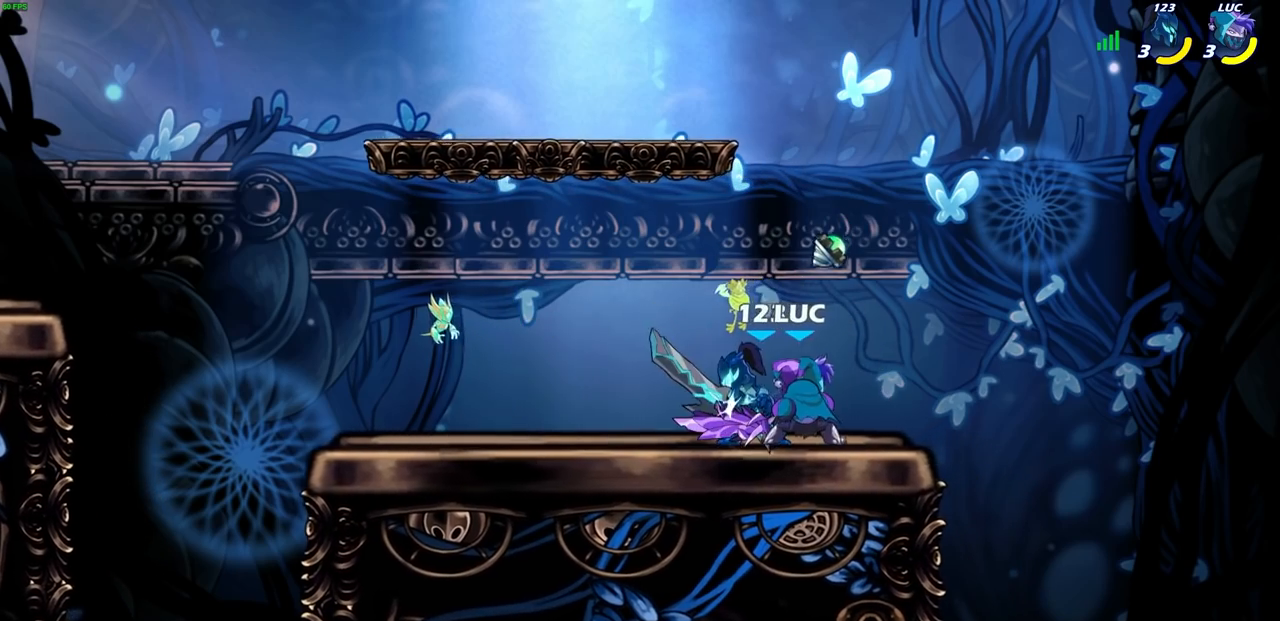
{"buttons": [], "left_stick": "center", "events": [[67, "SQUARE", "up"], [133, "SQUARE", "down"], [233, "SQUARE", "up"], [250, "left_stick", "down-left"], [467, "left_stick", "center"]]}
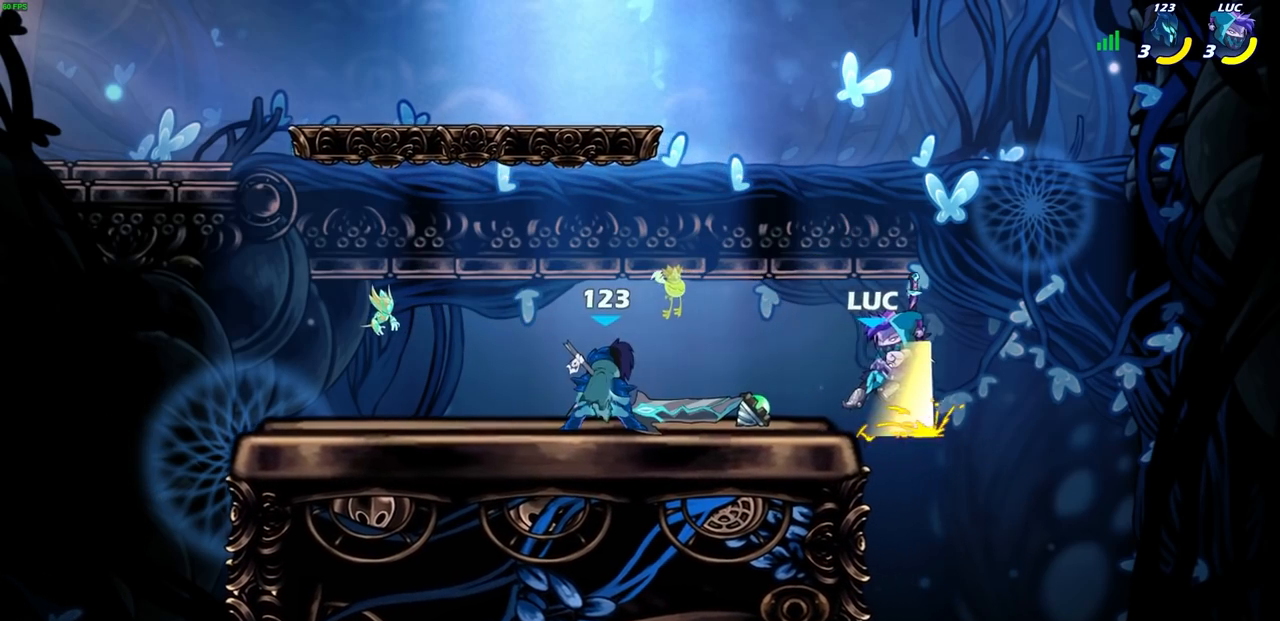
{"buttons": [], "left_stick": "right", "events": [[367, "left_stick", "right"]]}